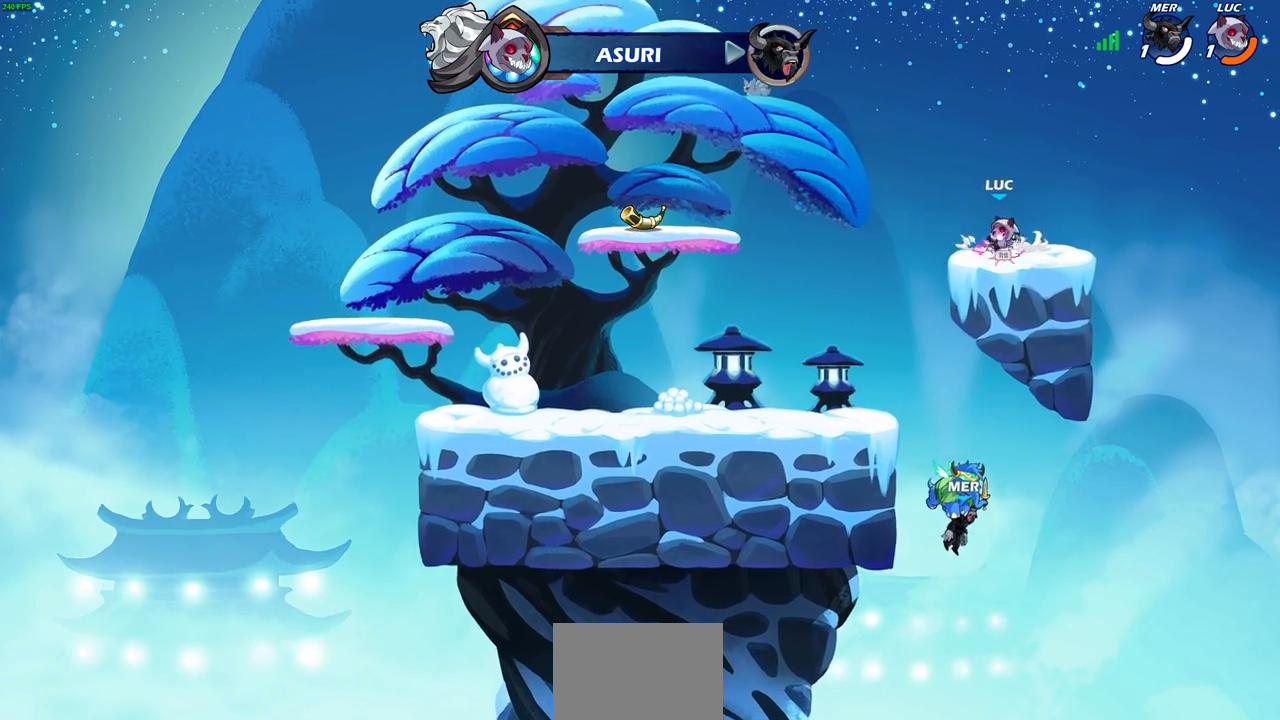
Gameplay with a controller (PlayStation layout); each line is a JSON object with the inputs held at the frame after it. "events" lists button and stick changes between this image and that frame as [ms after this image, input, new state], when the widget could be followed in between.
{"buttons": [], "left_stick": "center", "right_stick": "center", "events": [[50, "CROSS", "up"], [50, "R1", "up"], [300, "left_stick", "up"], [350, "R1", "down"], [400, "R1", "up"], [433, "left_stick", "center"]]}
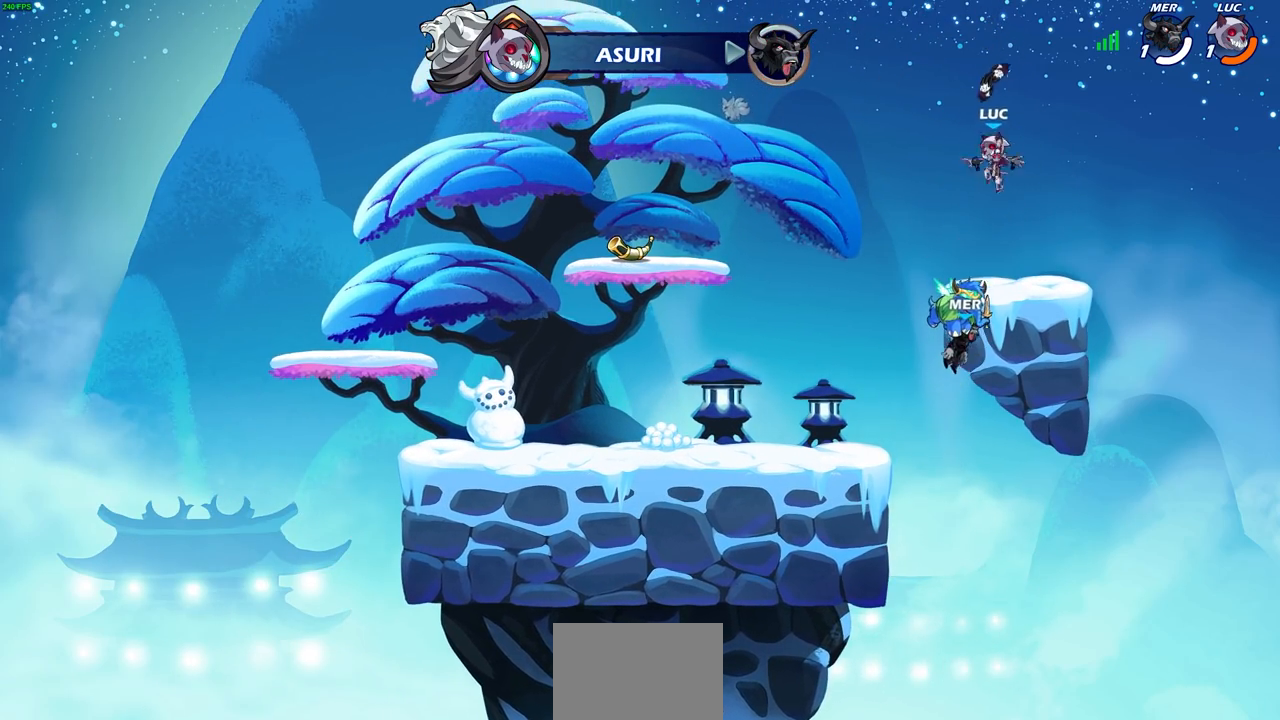
{"buttons": ["CROSS", "R1"], "left_stick": "center", "right_stick": "center", "events": [[400, "R1", "down"], [500, "CROSS", "down"]]}
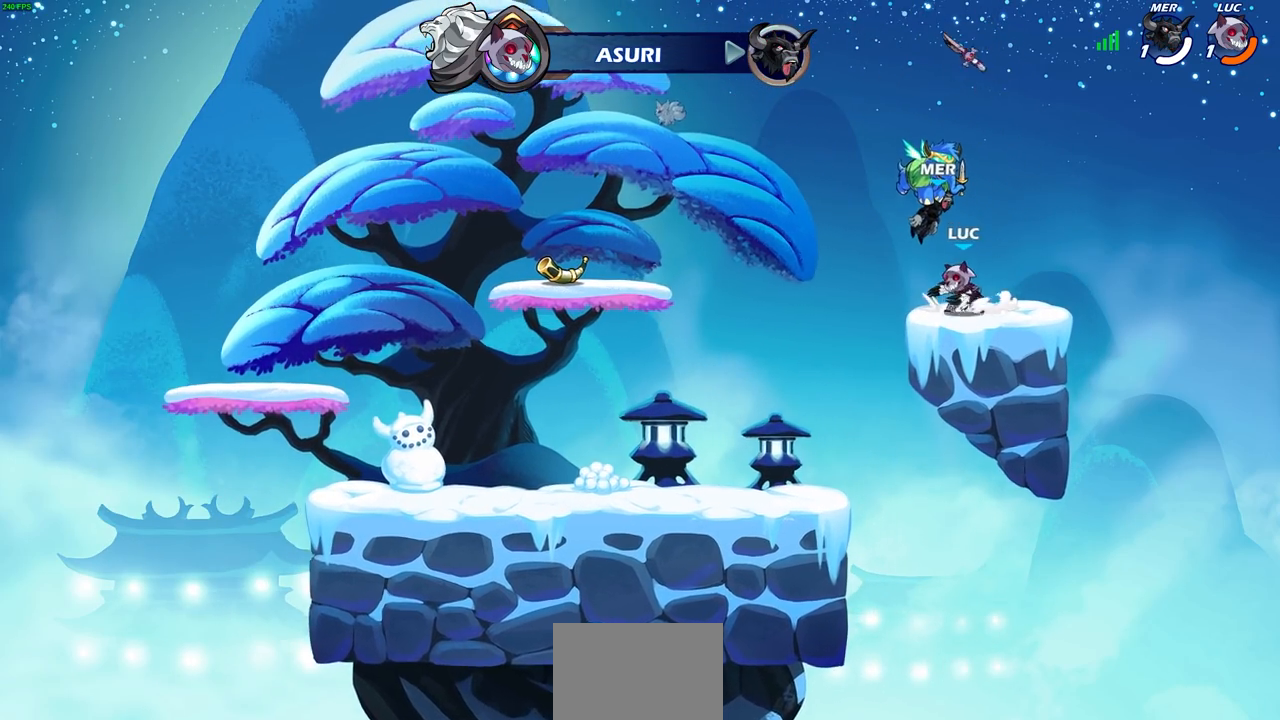
{"buttons": [], "left_stick": "center", "right_stick": "center", "events": [[17, "R1", "up"], [67, "CROSS", "up"], [200, "left_stick", "up"], [267, "R1", "down"], [350, "R1", "up"], [417, "left_stick", "center"]]}
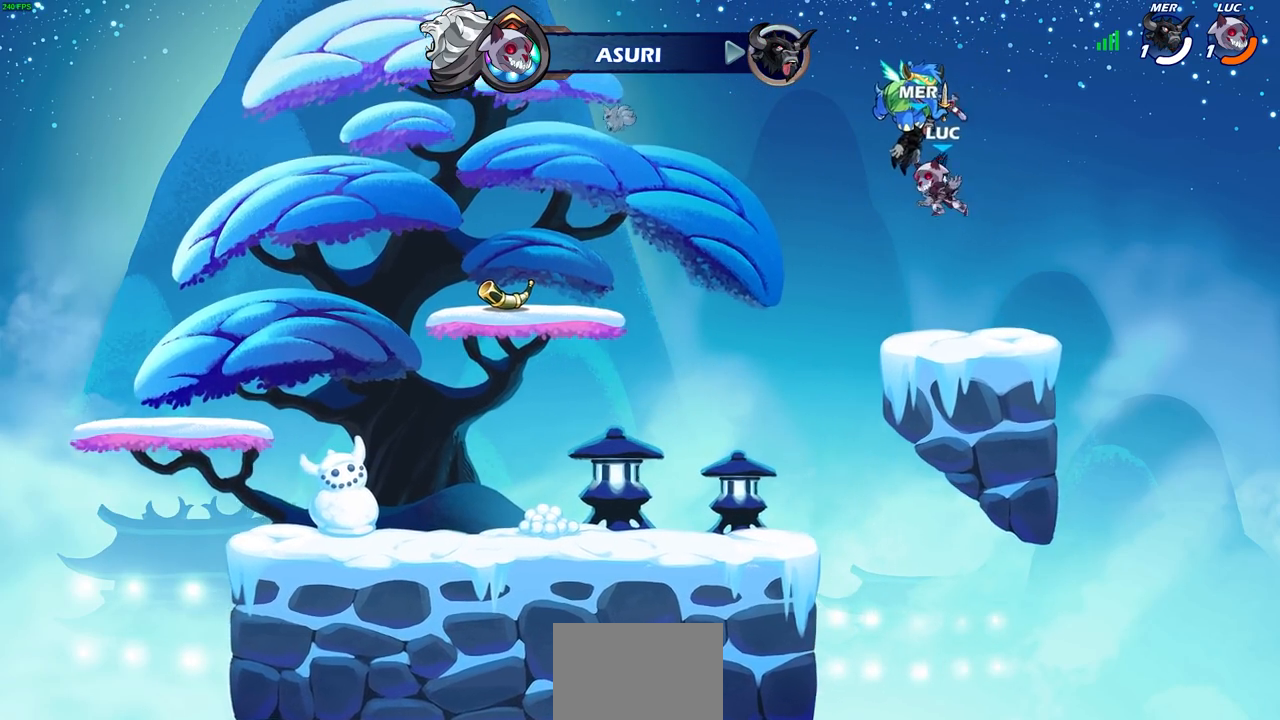
{"buttons": [], "left_stick": "center", "right_stick": "center", "events": [[317, "R1", "down"], [400, "R1", "up"]]}
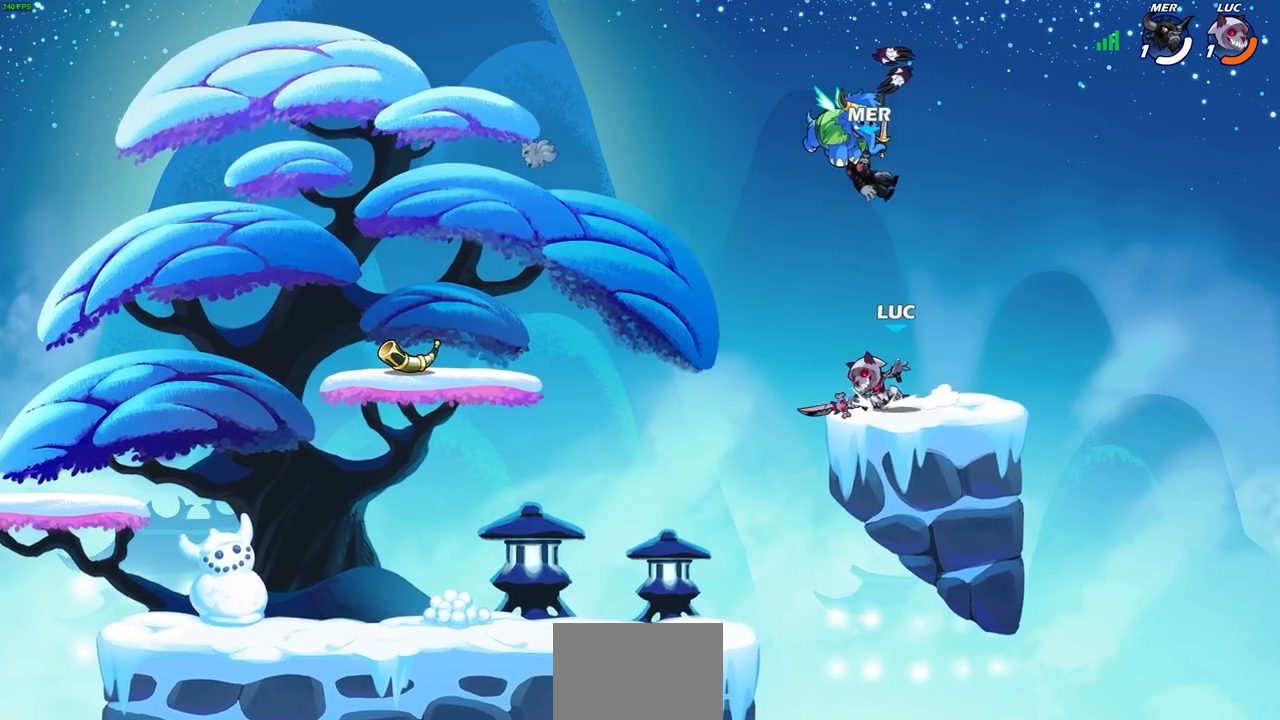
{"buttons": [], "left_stick": "center", "right_stick": "center", "events": [[50, "CROSS", "down"], [133, "CROSS", "up"], [150, "left_stick", "up"], [233, "R1", "down"], [300, "R1", "up"], [350, "left_stick", "center"]]}
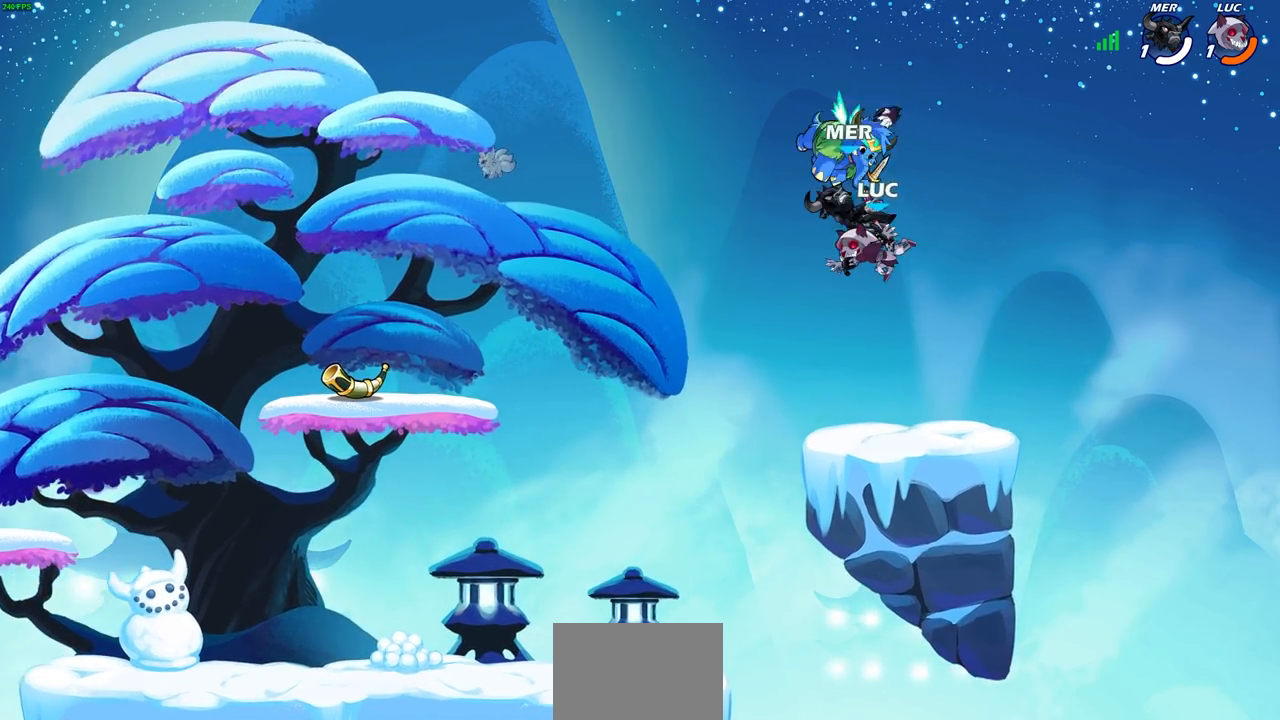
{"buttons": [], "left_stick": "center", "right_stick": "center", "events": [[200, "R1", "down"], [217, "CROSS", "down"], [333, "R1", "up"], [350, "CROSS", "up"]]}
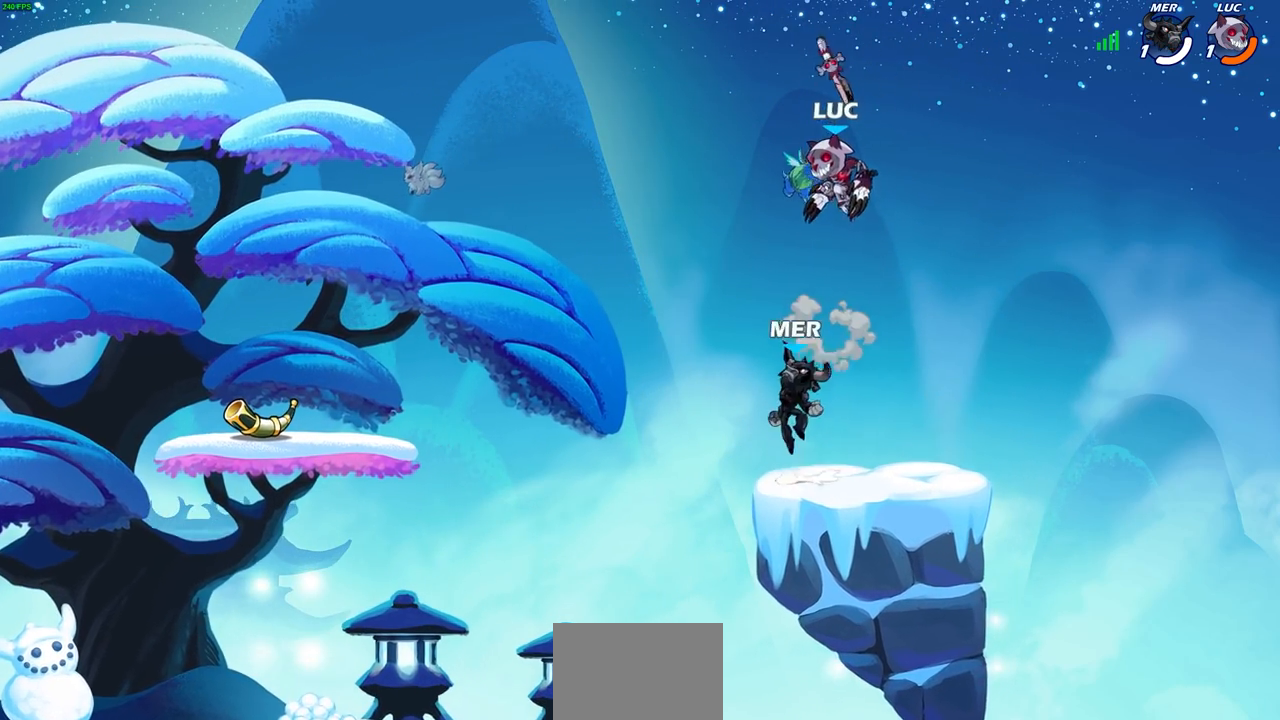
{"buttons": [], "left_stick": "right", "right_stick": "center", "events": [[150, "left_stick", "up"], [167, "R1", "down"], [233, "R1", "up"], [267, "left_stick", "center"], [450, "left_stick", "right"]]}
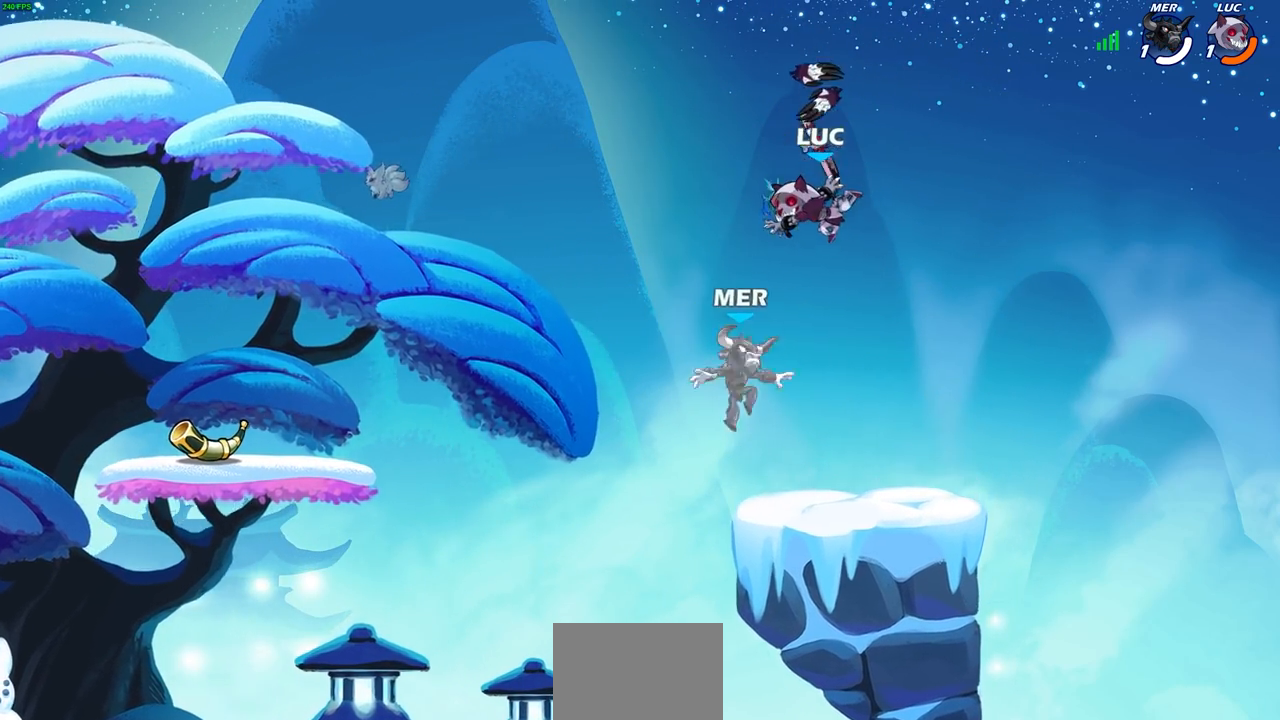
{"buttons": [], "left_stick": "left", "right_stick": "center", "events": [[133, "CROSS", "down"], [233, "R1", "down"], [250, "left_stick", "up-right"], [317, "CROSS", "up"], [367, "R1", "up"], [433, "left_stick", "left"]]}
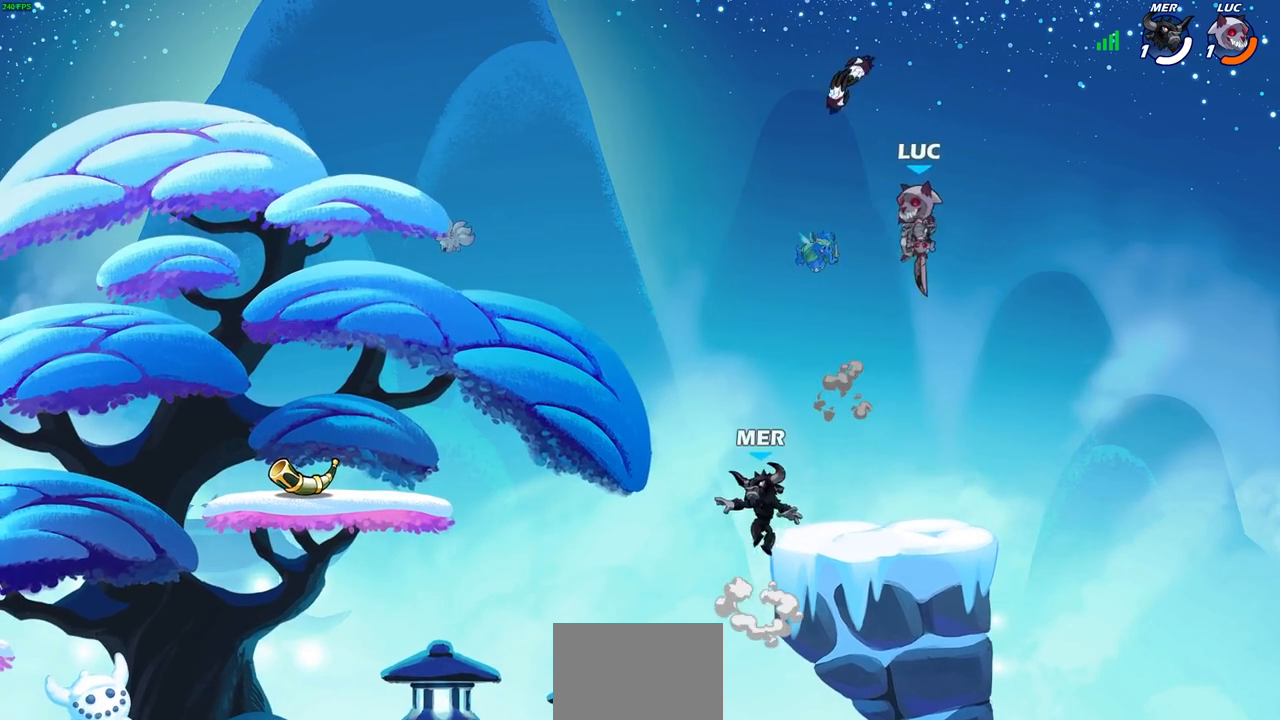
{"buttons": [], "left_stick": "down-left", "right_stick": "center", "events": [[33, "left_stick", "down-left"], [133, "left_stick", "down"], [300, "left_stick", "down-right"], [483, "left_stick", "down-left"]]}
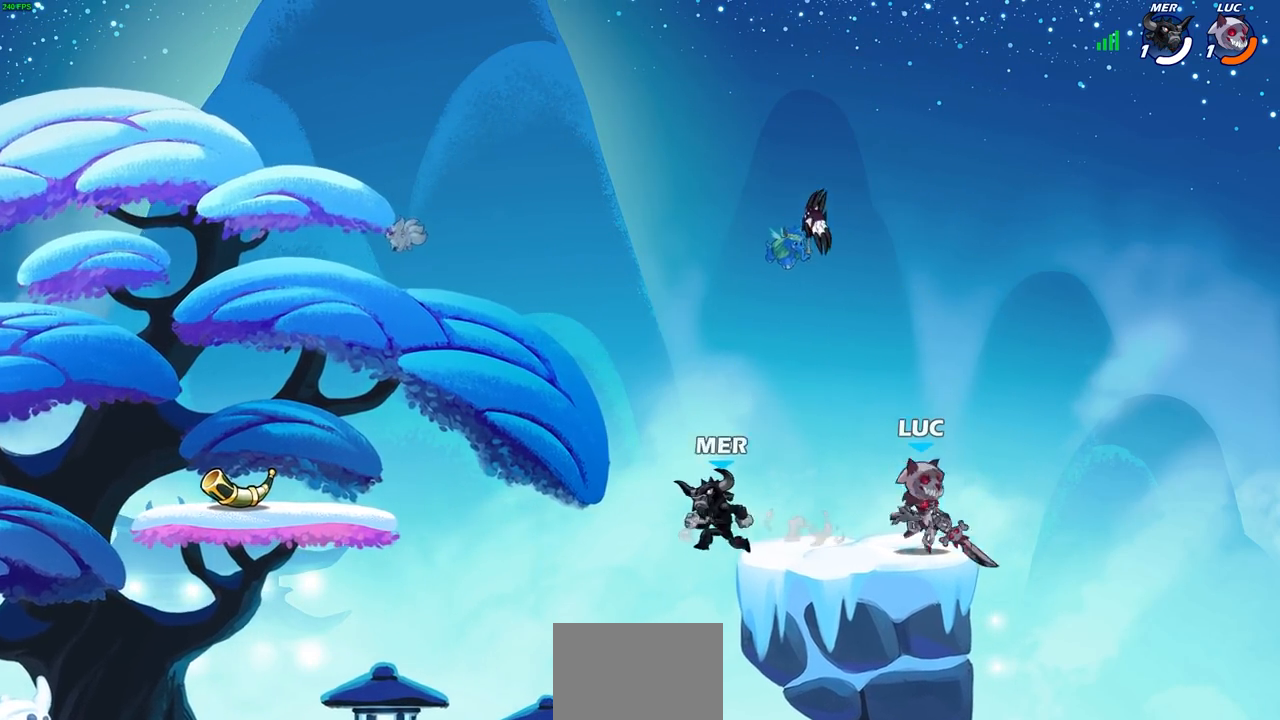
{"buttons": ["SQUARE"], "left_stick": "center", "right_stick": "center", "events": [[83, "left_stick", "center"], [100, "SQUARE", "down"], [167, "SQUARE", "up"], [283, "SQUARE", "down"], [367, "SQUARE", "up"], [467, "SQUARE", "down"]]}
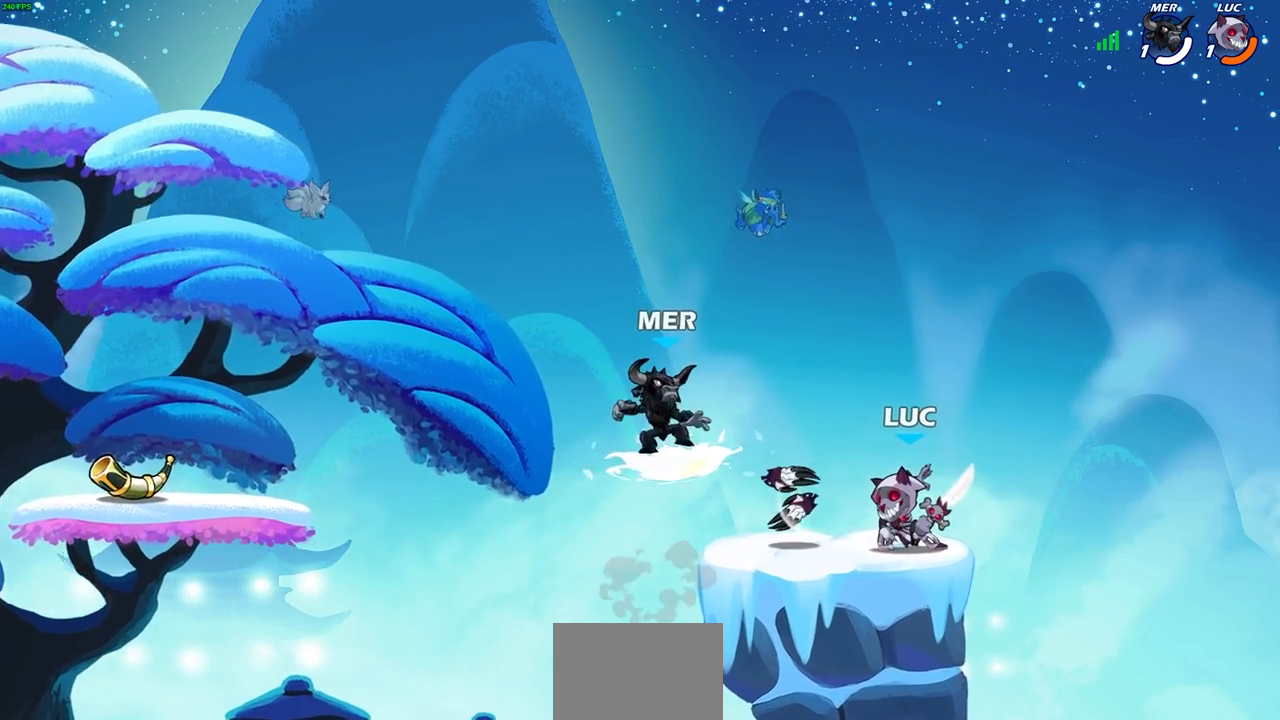
{"buttons": [], "left_stick": "down", "right_stick": "center", "events": [[50, "SQUARE", "up"], [167, "left_stick", "down"], [283, "SQUARE", "down"], [400, "SQUARE", "up"]]}
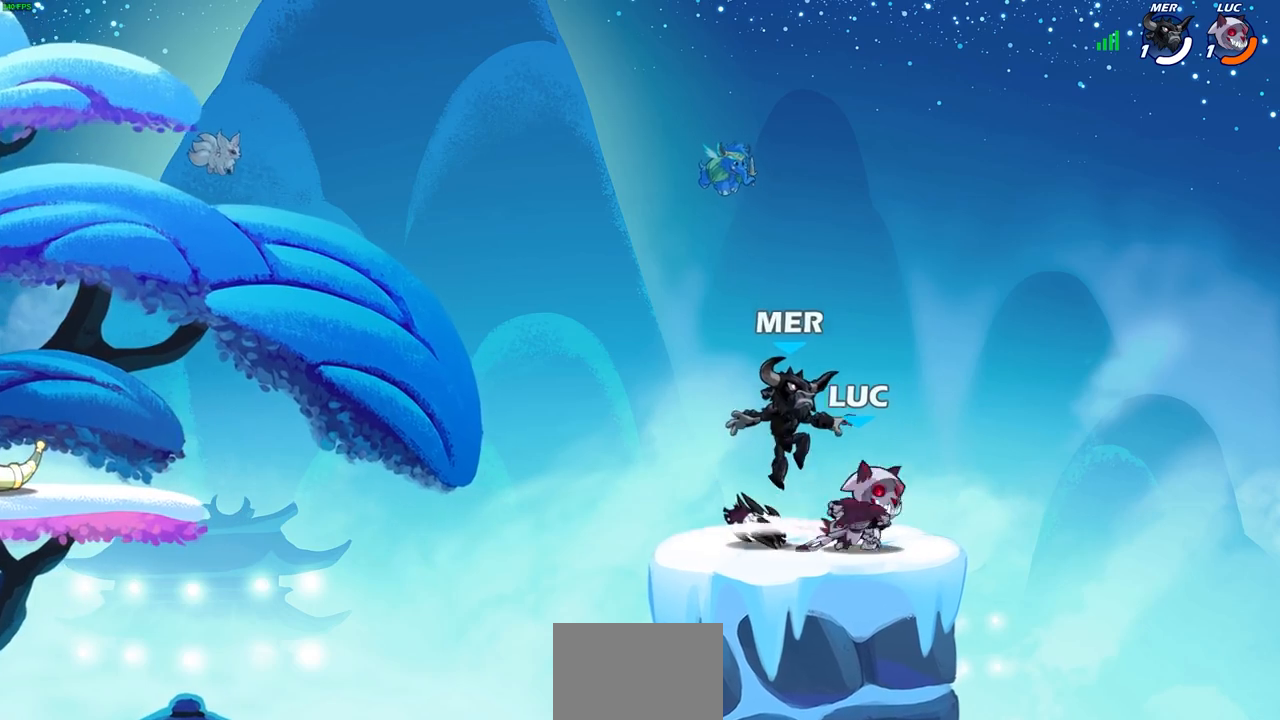
{"buttons": [], "left_stick": "center", "right_stick": "center", "events": [[83, "left_stick", "center"]]}
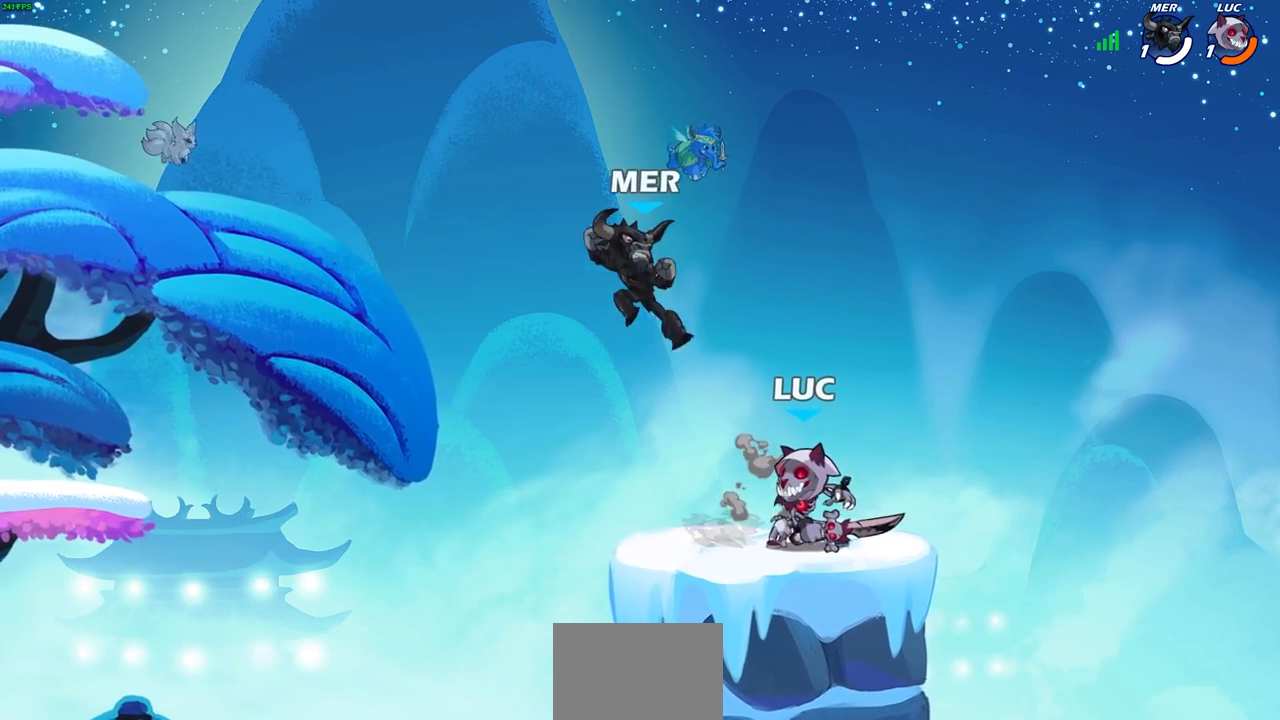
{"buttons": [], "left_stick": "center", "right_stick": "center", "events": [[50, "SQUARE", "down"], [117, "SQUARE", "up"], [217, "SQUARE", "down"], [300, "SQUARE", "up"], [383, "SQUARE", "down"], [450, "SQUARE", "up"]]}
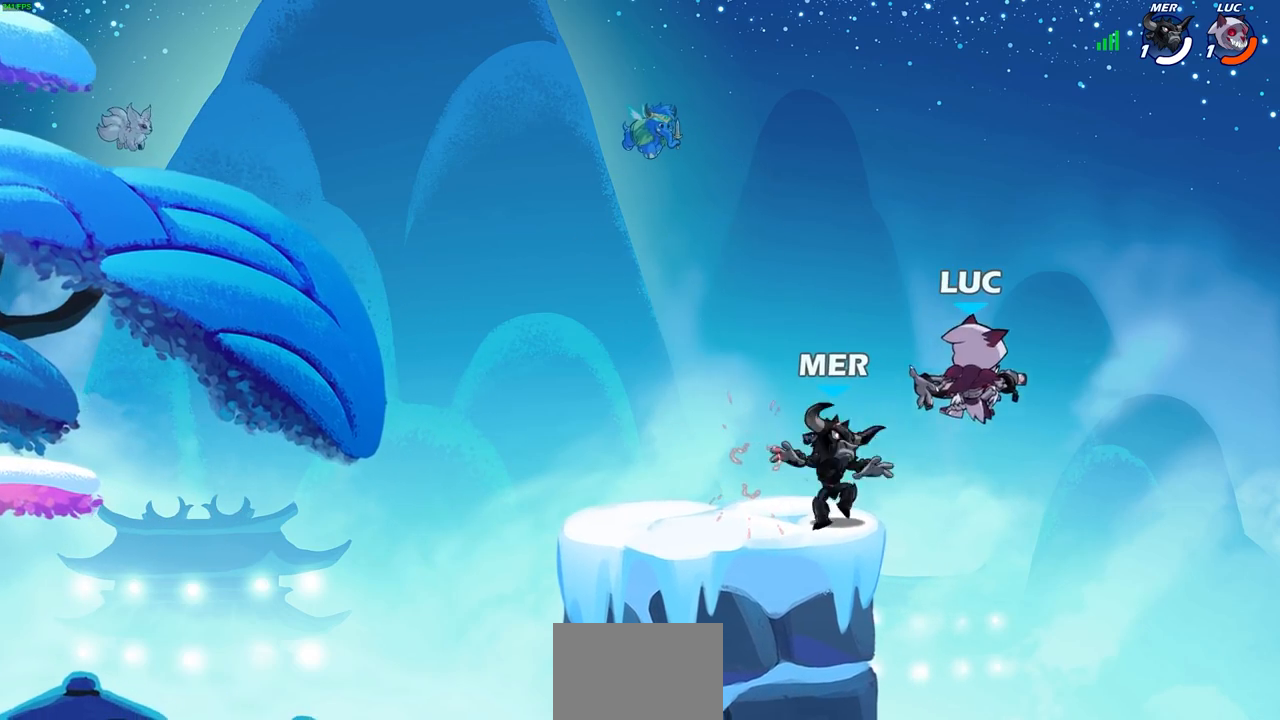
{"buttons": ["SQUARE"], "left_stick": "center", "right_stick": "center"}
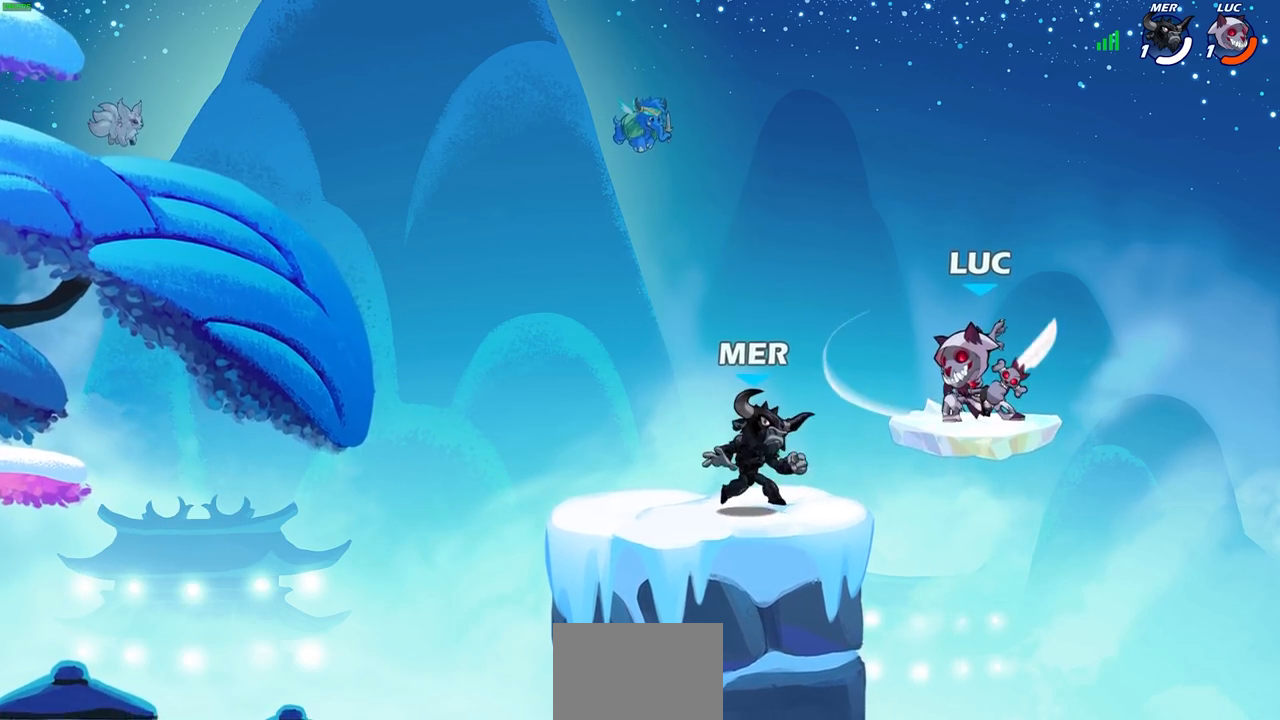
{"buttons": [], "left_stick": "down-left", "right_stick": "center", "events": [[50, "SQUARE", "up"], [117, "left_stick", "right"], [350, "left_stick", "down"], [433, "left_stick", "down-left"]]}
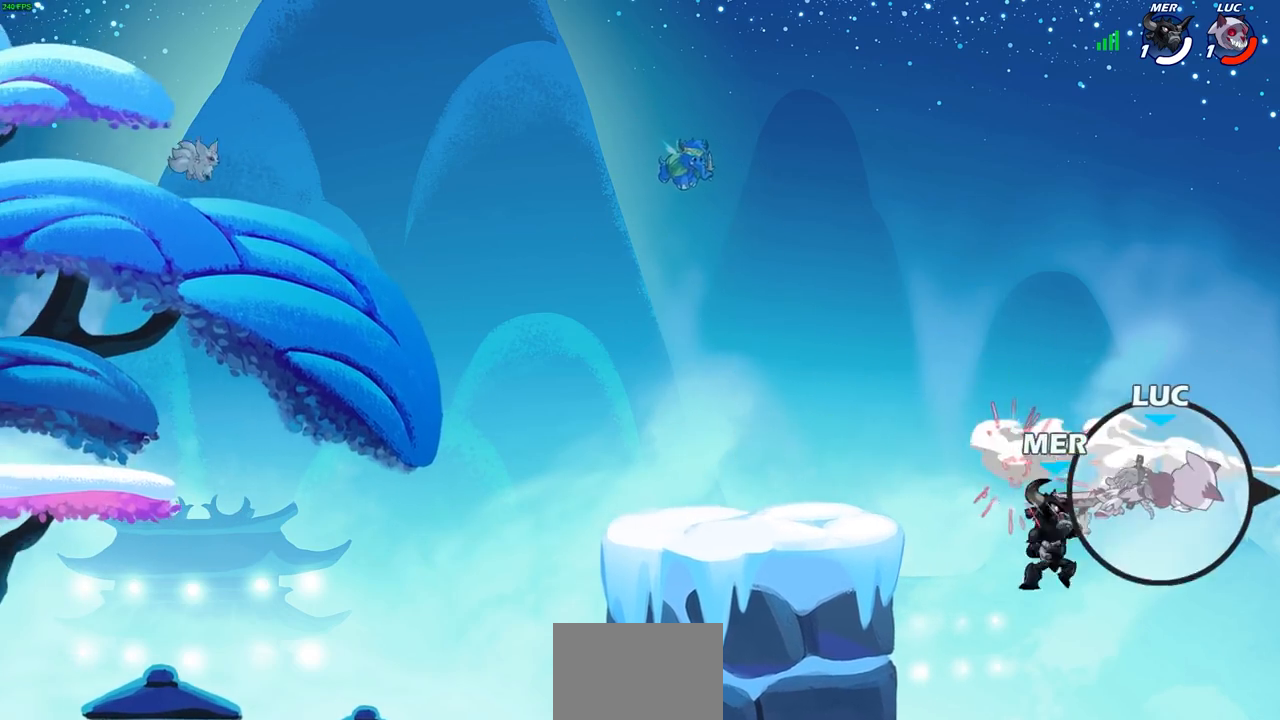
{"buttons": [], "left_stick": "left", "right_stick": "center", "events": [[33, "left_stick", "left"], [283, "R2", "down"], [483, "R2", "up"]]}
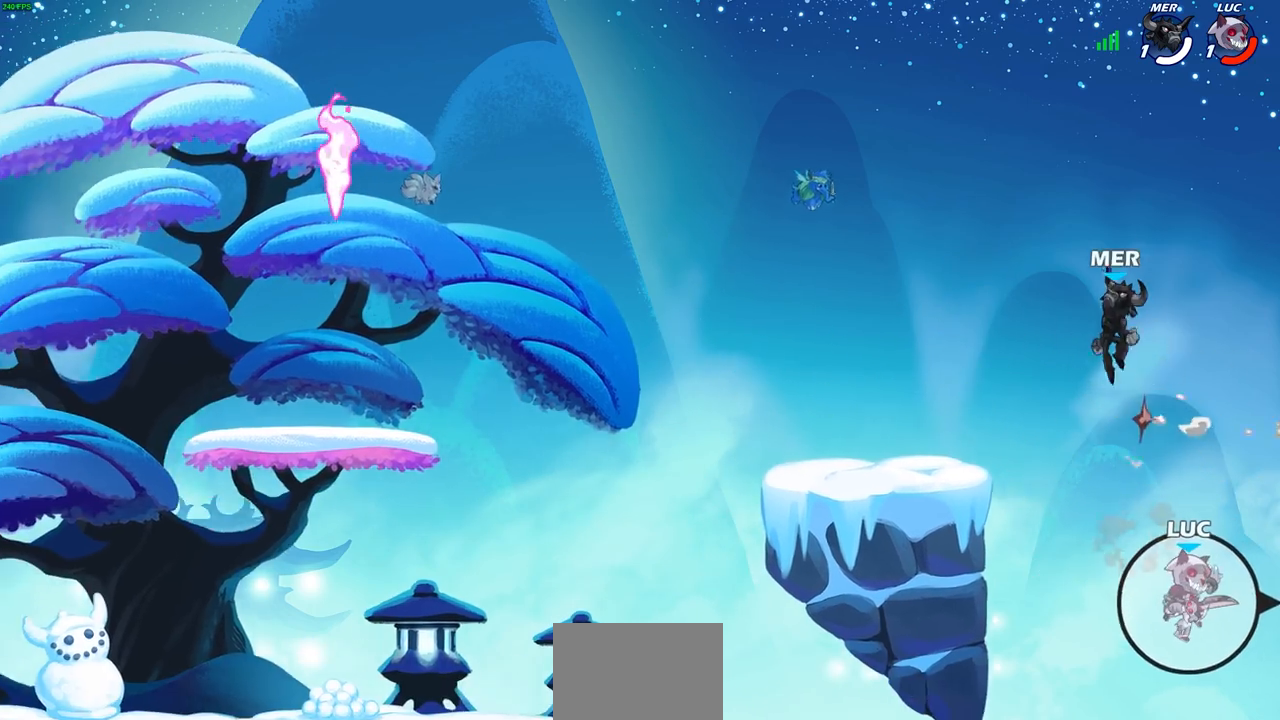
{"buttons": [], "left_stick": "left", "right_stick": "center", "events": [[267, "CROSS", "down"], [400, "CROSS", "up"]]}
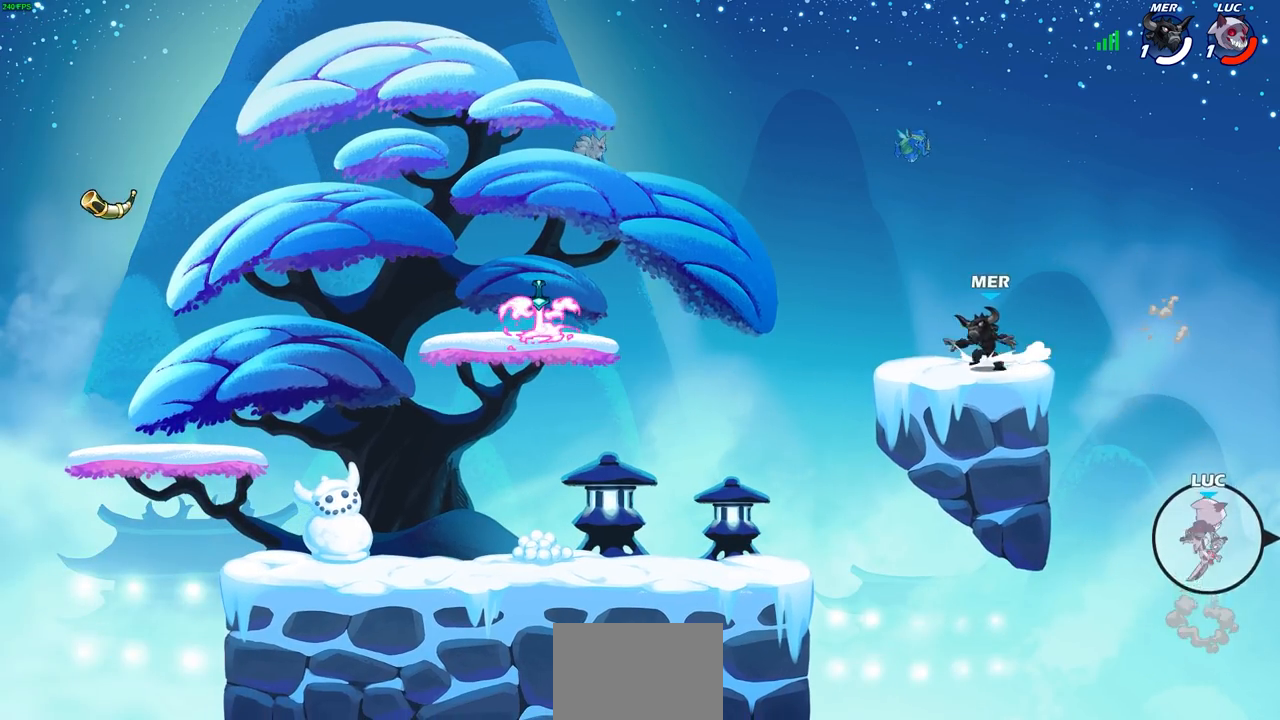
{"buttons": ["CROSS"], "left_stick": "left", "right_stick": "center", "events": [[450, "CROSS", "down"]]}
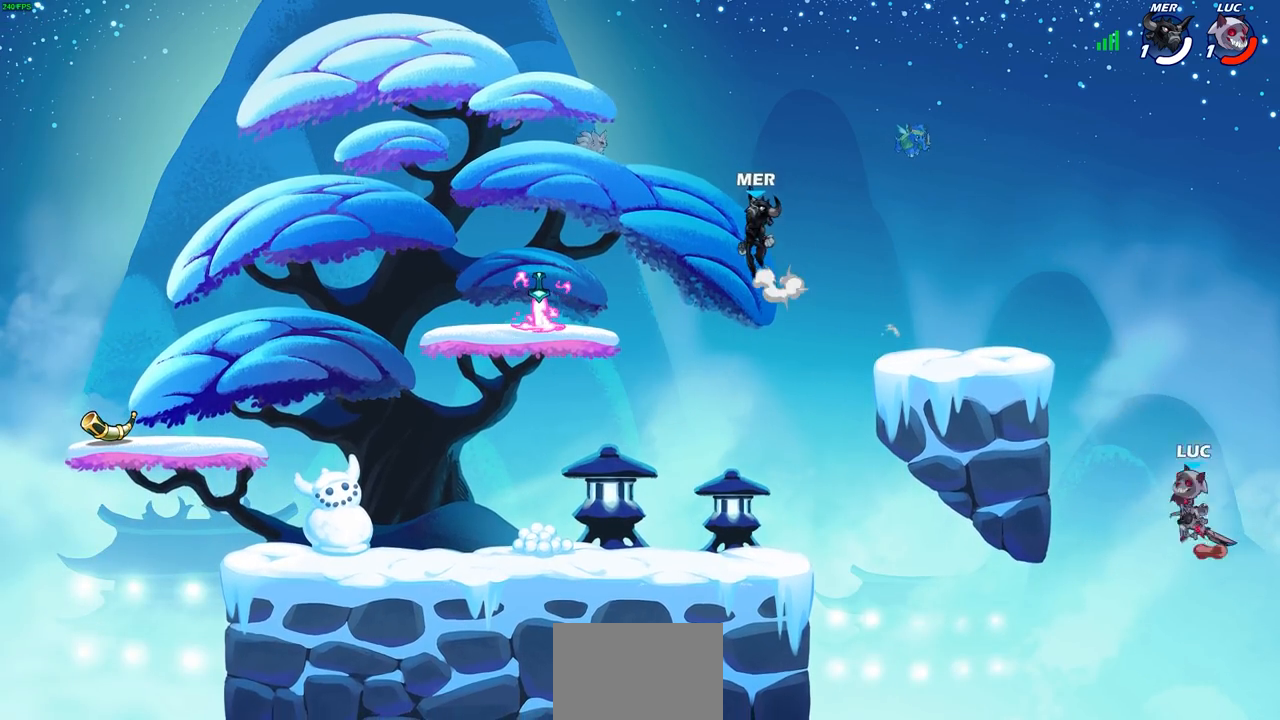
{"buttons": [], "left_stick": "left", "right_stick": "center", "events": [[167, "CROSS", "up"], [200, "CIRCLE", "down"], [333, "CIRCLE", "up"]]}
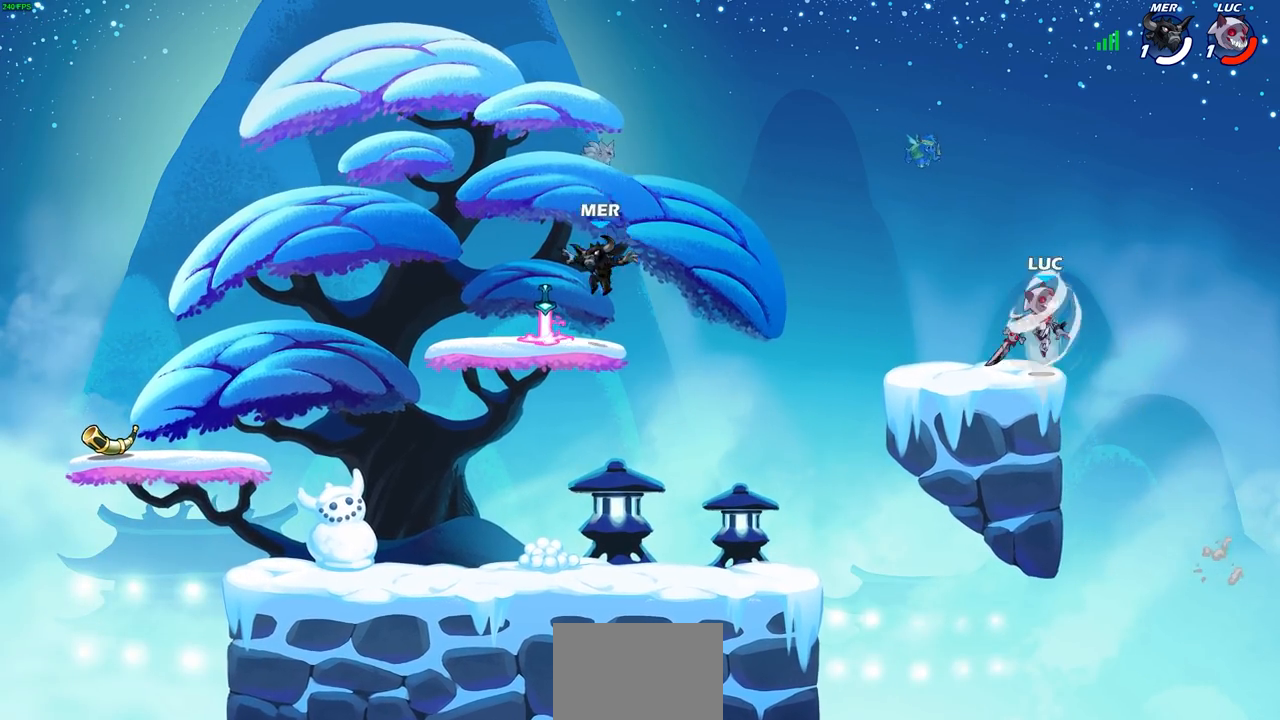
{"buttons": [], "left_stick": "right", "right_stick": "center", "events": [[333, "left_stick", "right"]]}
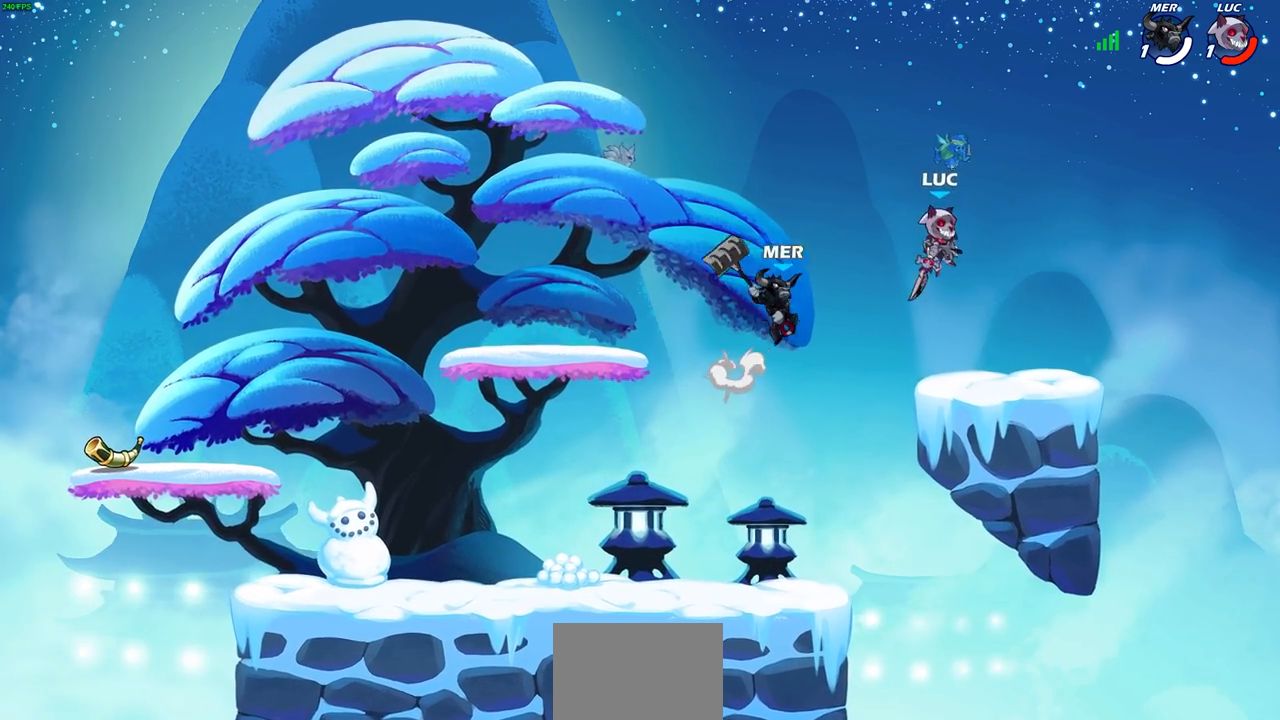
{"buttons": [], "left_stick": "left", "right_stick": "center", "events": [[350, "left_stick", "left"]]}
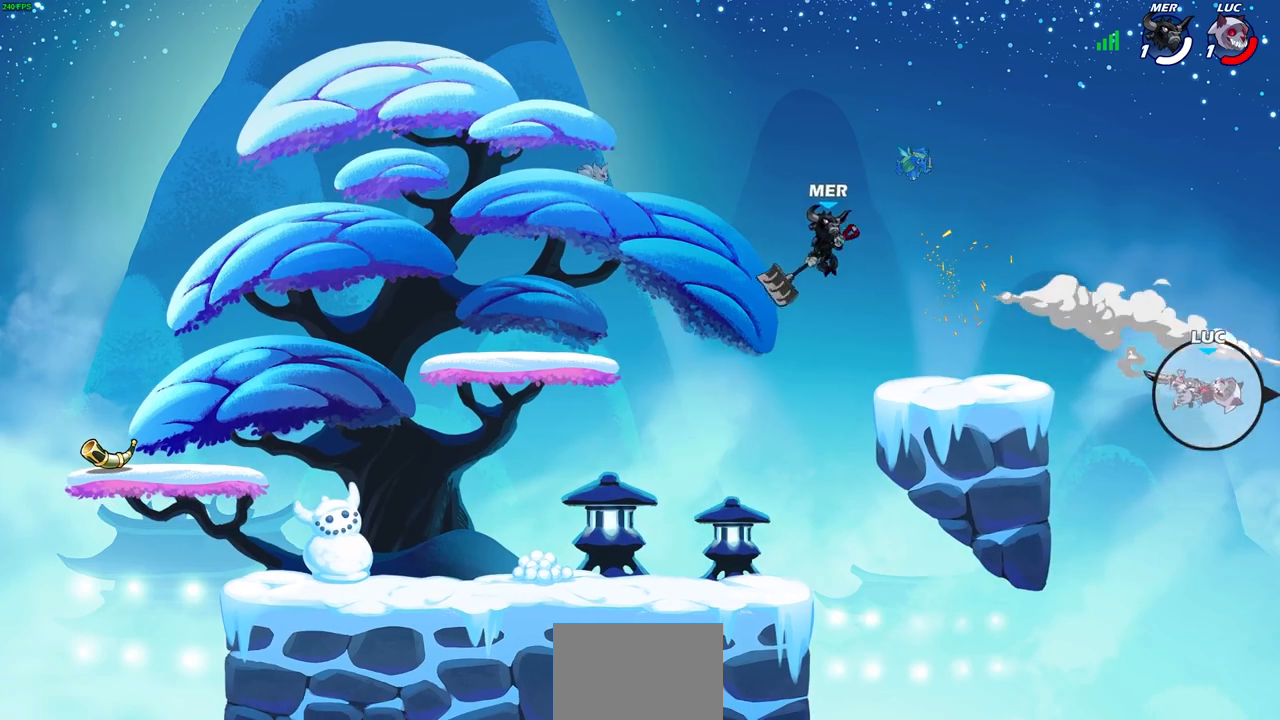
{"buttons": [], "left_stick": "left", "right_stick": "center", "events": [[167, "R2", "down"], [267, "R2", "up"], [367, "R2", "down"], [483, "R2", "up"]]}
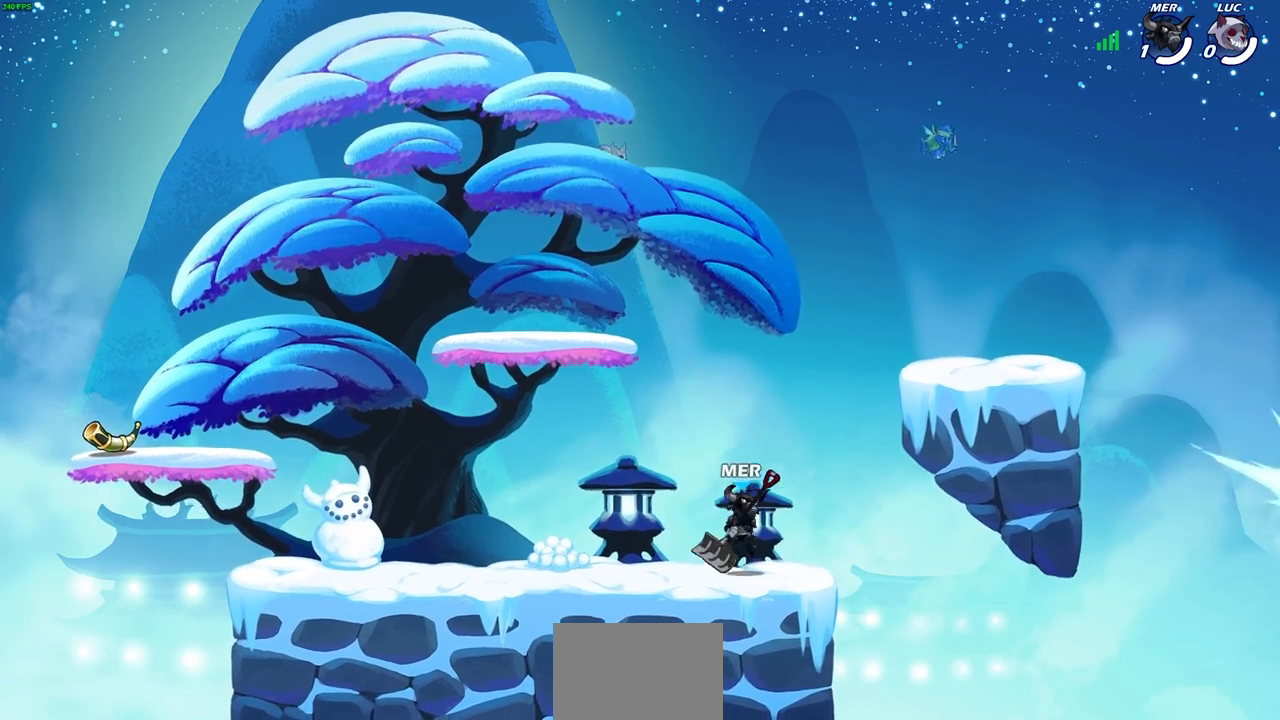
{"buttons": [], "left_stick": "center", "right_stick": "center", "events": [[33, "R2", "down"], [167, "R2", "up"], [167, "left_stick", "center"]]}
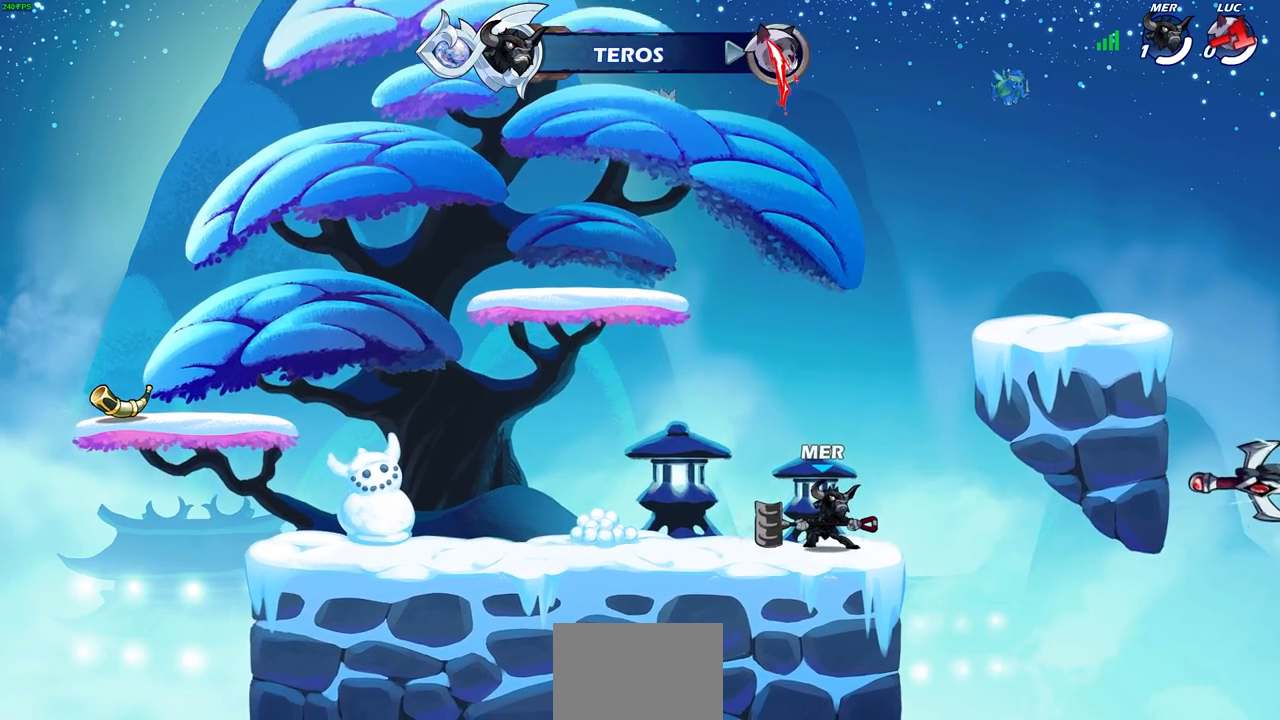
{"buttons": [], "left_stick": "center", "right_stick": "center", "events": []}
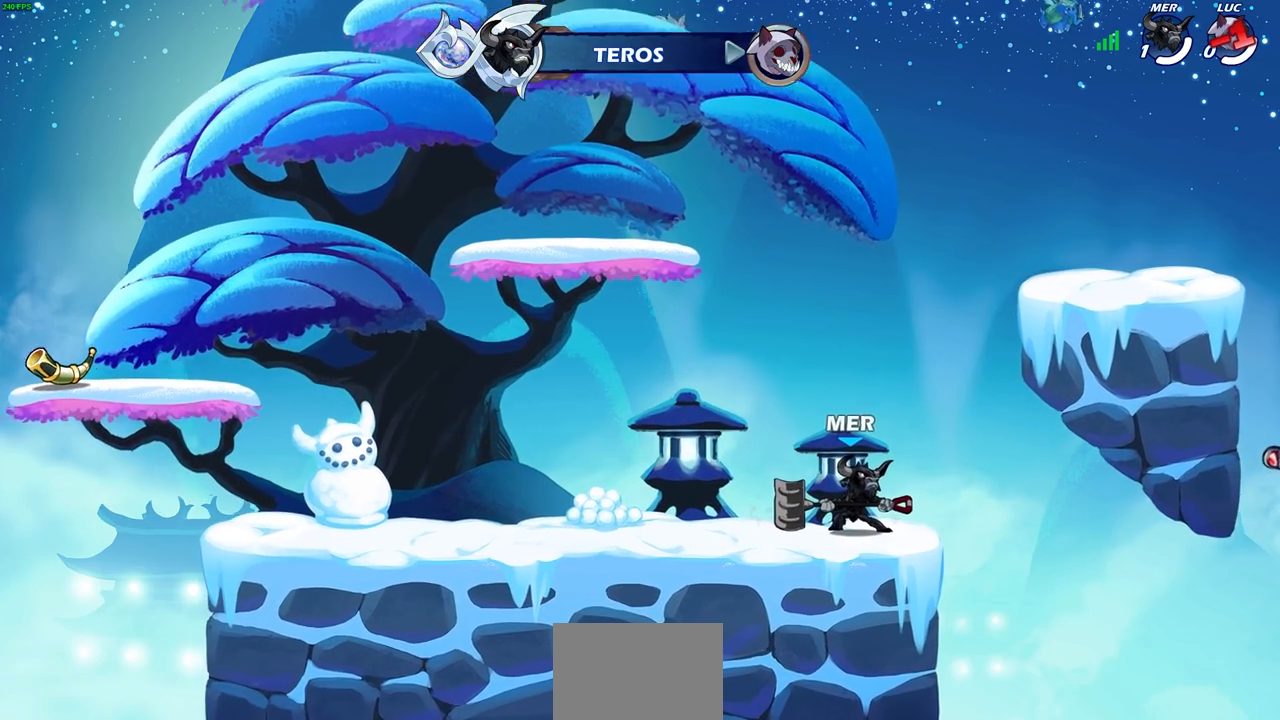
{"buttons": [], "left_stick": "center", "right_stick": "center", "events": []}
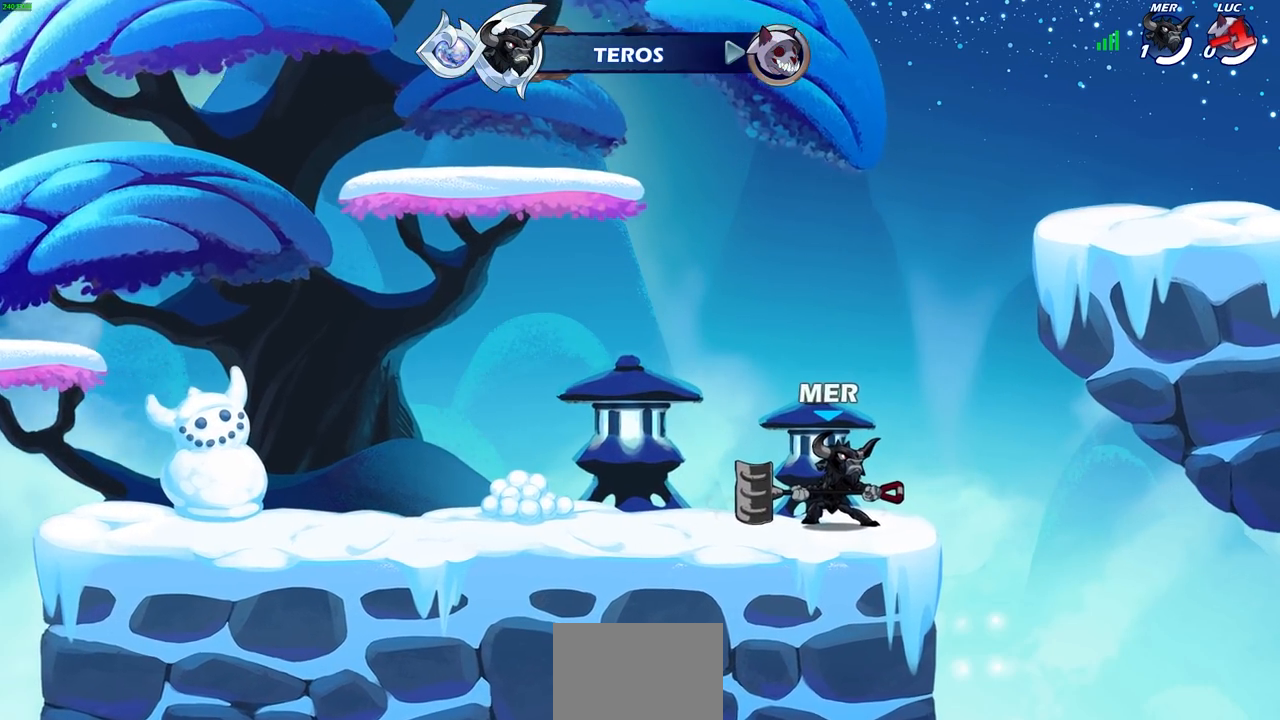
{"buttons": [], "left_stick": "center", "right_stick": "center", "events": []}
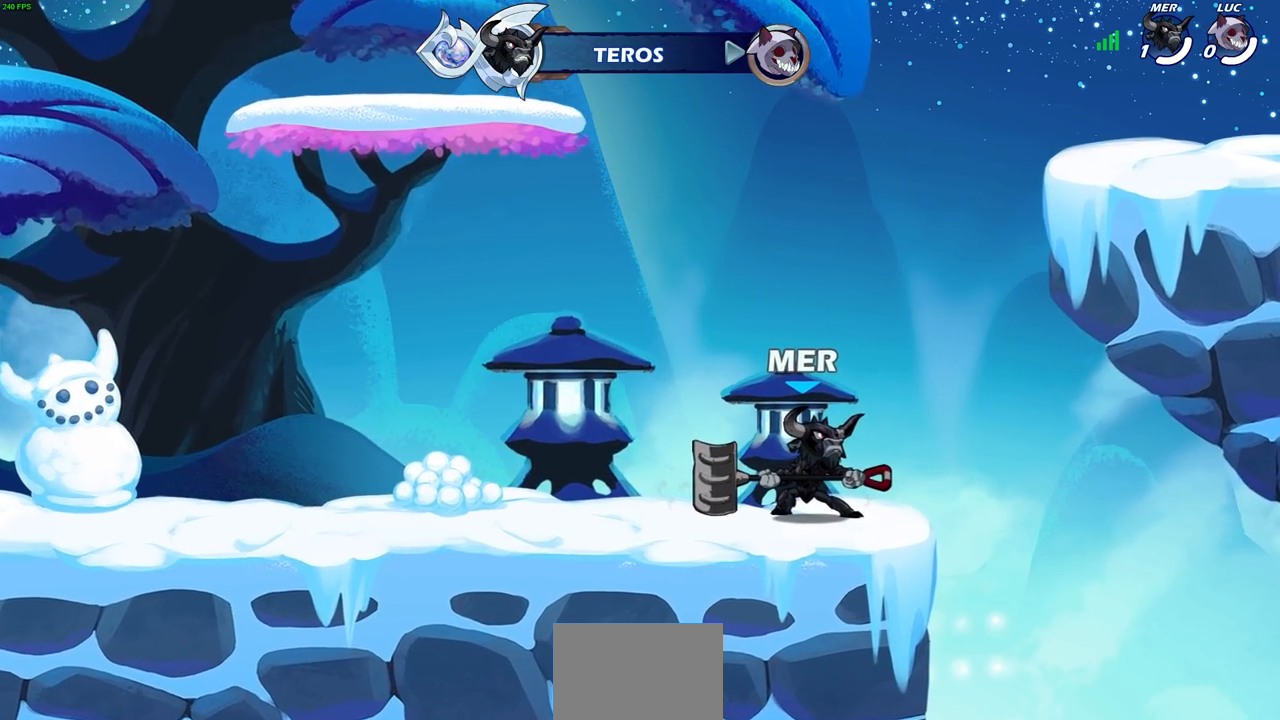
{"buttons": [], "left_stick": "center", "right_stick": "center", "events": []}
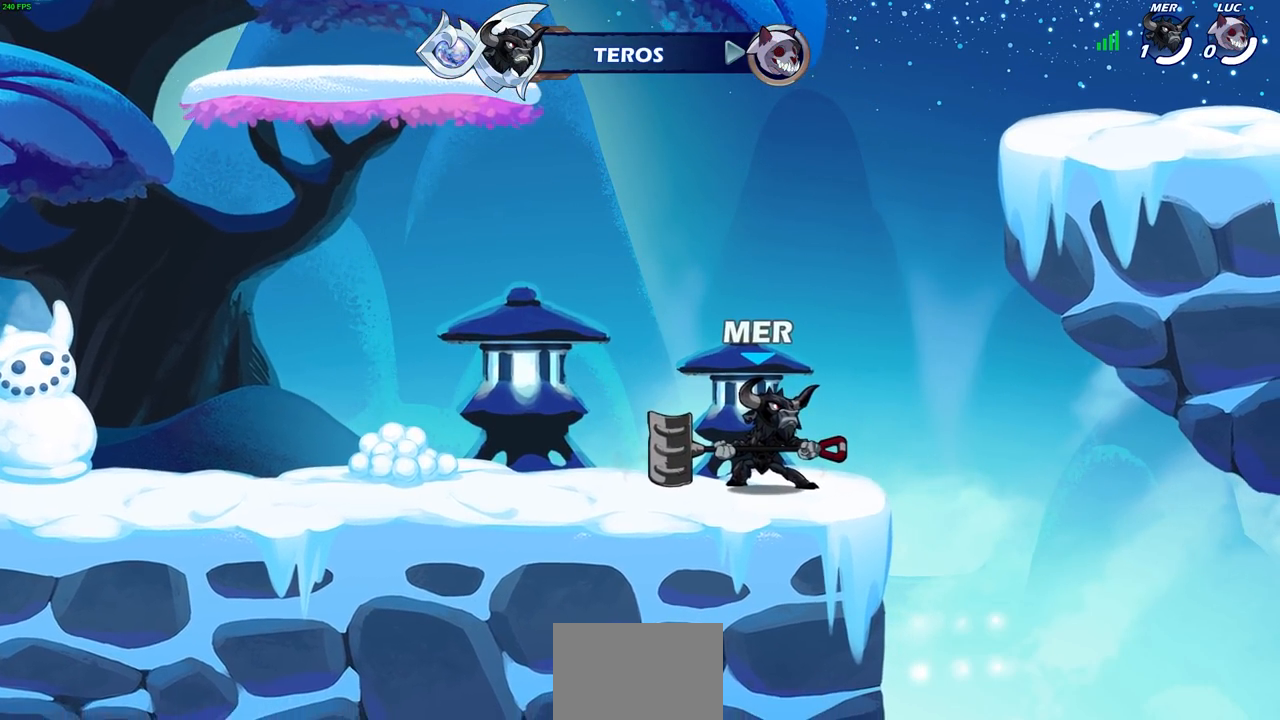
{"buttons": [], "left_stick": "center", "right_stick": "center", "events": []}
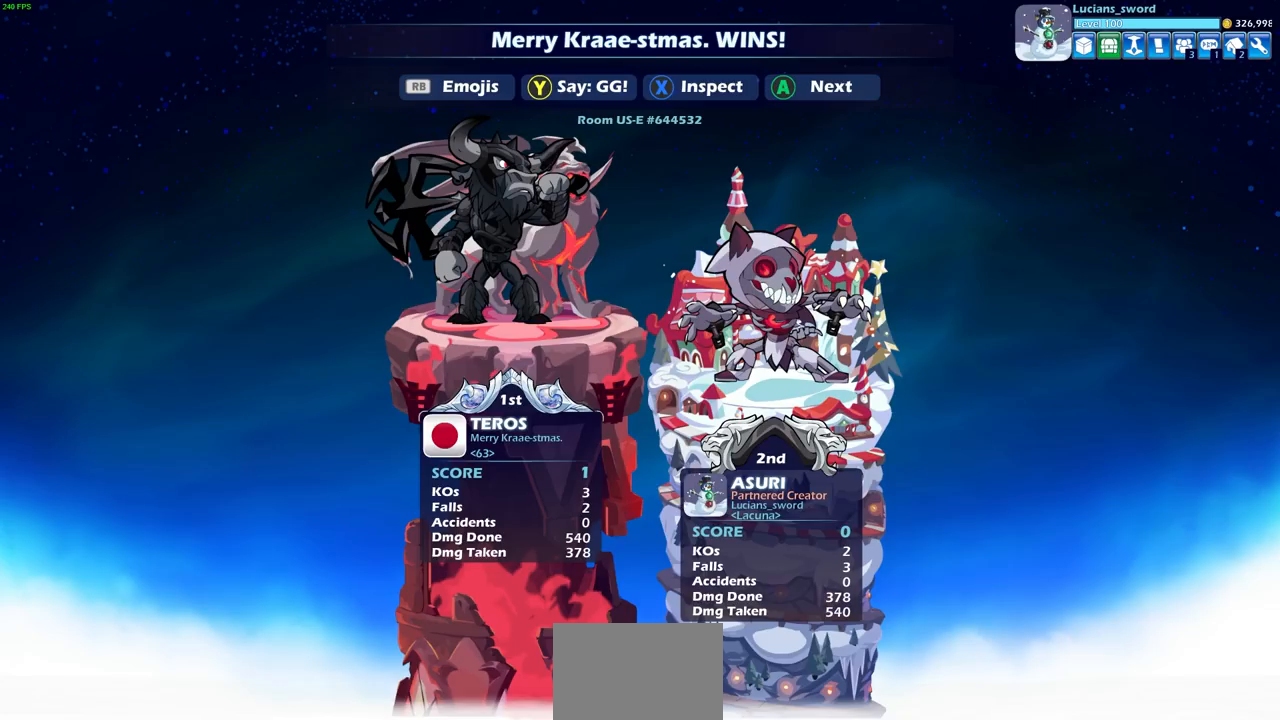
{"buttons": [], "left_stick": "center", "right_stick": "center", "events": []}